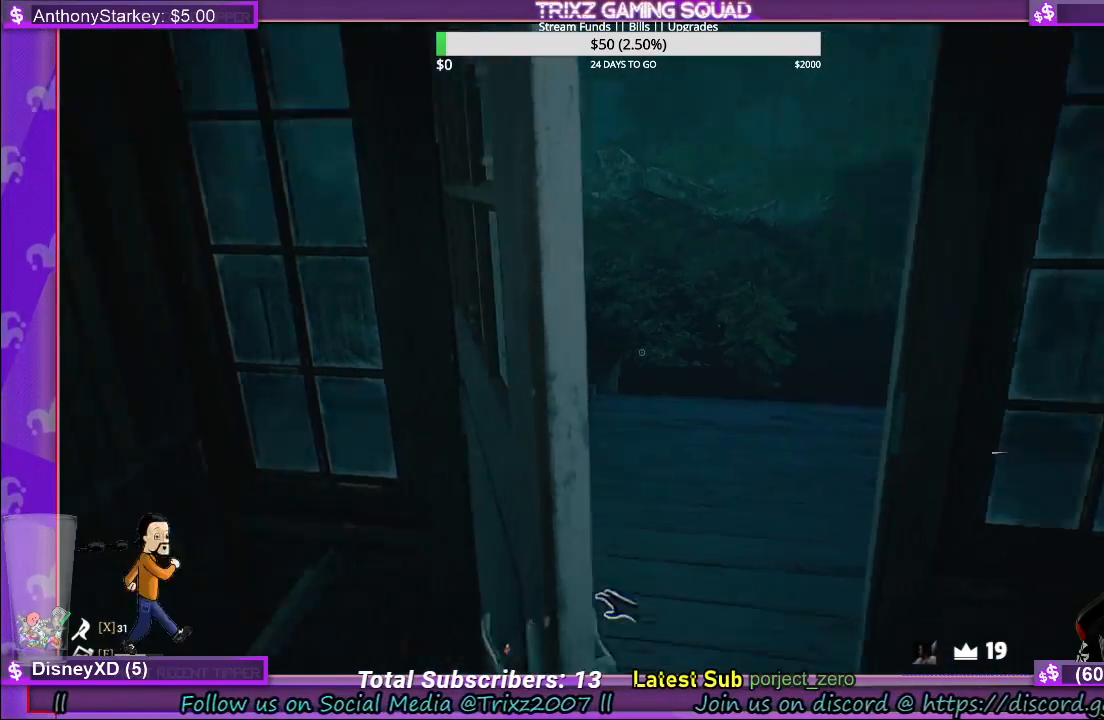
Gameplay with keyboard and mouse; each line is a JSON object with the keys and mouse buttons held at the frame after it. "events" lists presses ("down") and releases ("up") of "a", "ctrl", "d", "e", "f", "q", "r", "s", "shift", "space", "tab", "w", "mouse_left", "mouse_wheel", "mouse_right", "mouse_mb4" and "mouse_mb5" between this image and that frame as [ms after this image, input, new state], when the widget could be followed in between. "mouse_left", "mouse_wheel", "mouse_right", "mouse_mb4", "mouse_mb5" = the "left", "wheel", "right", "mb4", "mb5" buttons of the "mouse" list. No other keys are recorded. "wheel" means that the mouse wheel is clicked or scrolled. Mouse movement is not recorded.
{"keys": [], "mouse": [], "events": [[50, "d", "down"], [150, "d", "up"]]}
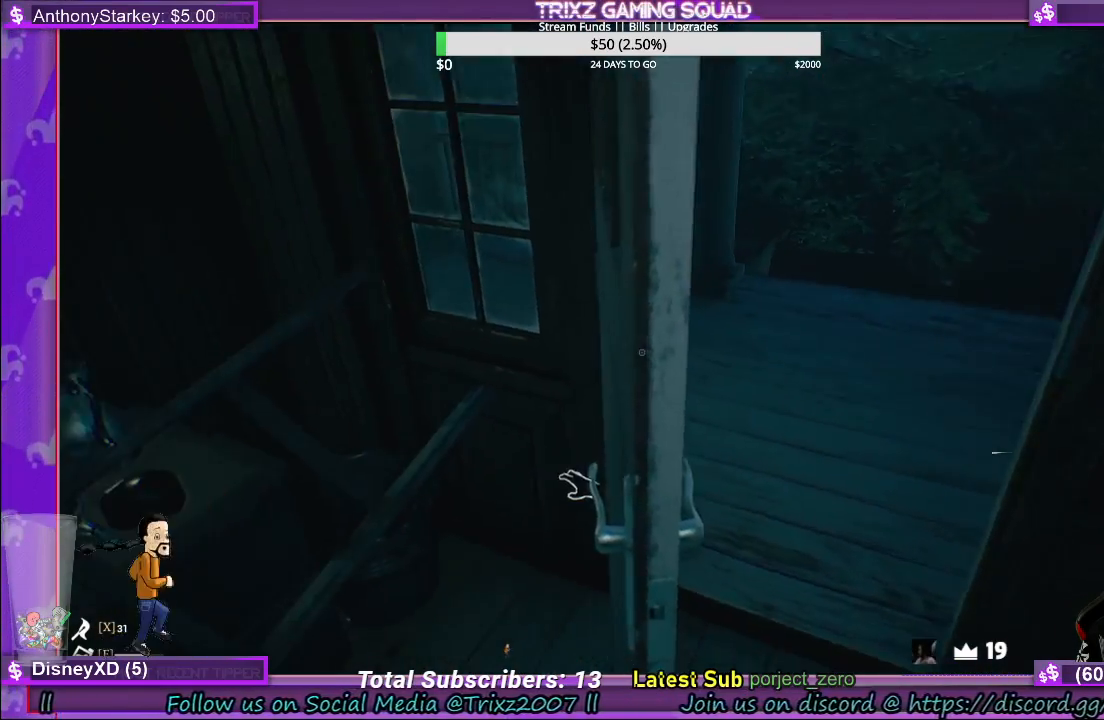
{"keys": [], "mouse": ["left"], "events": [[183, "s", "down"], [300, "s", "up"], [417, "mouse_left", "down"]]}
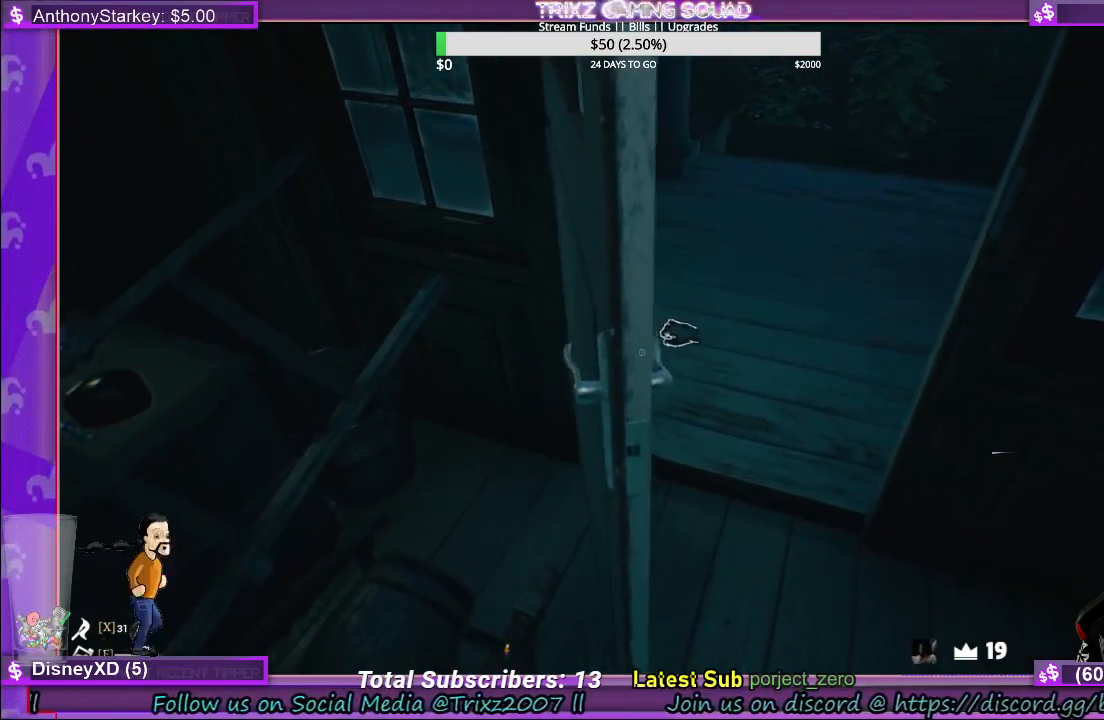
{"keys": [], "mouse": [], "events": [[433, "mouse_left", "up"]]}
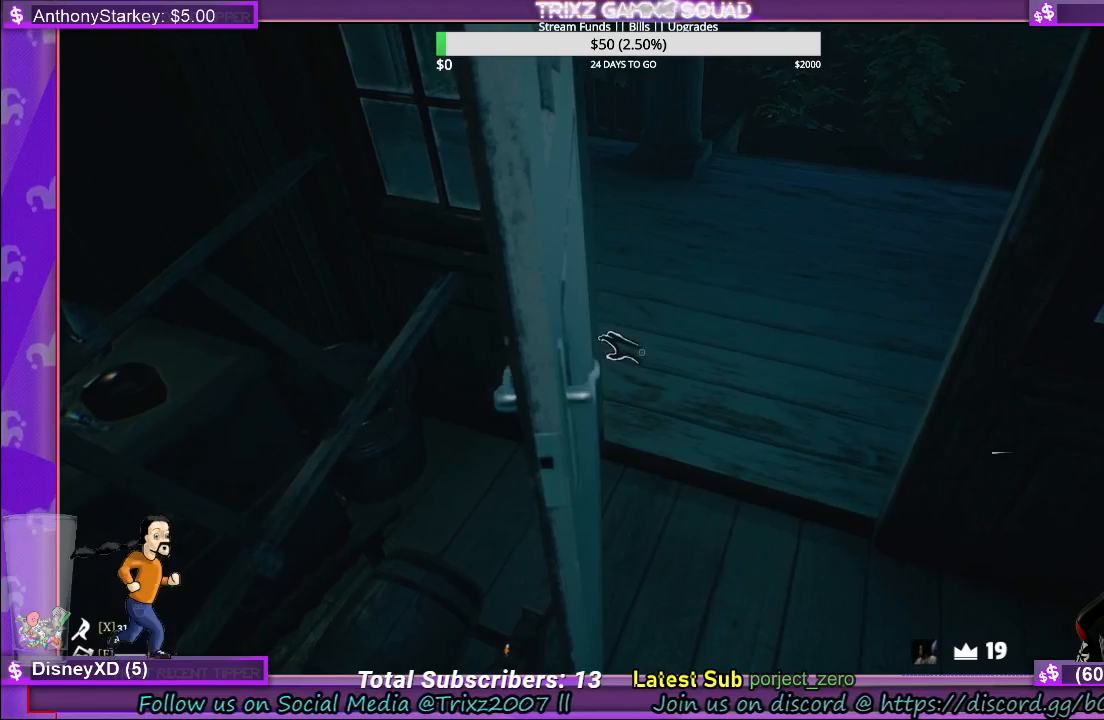
{"keys": ["w"], "mouse": [], "events": [[200, "w", "down"]]}
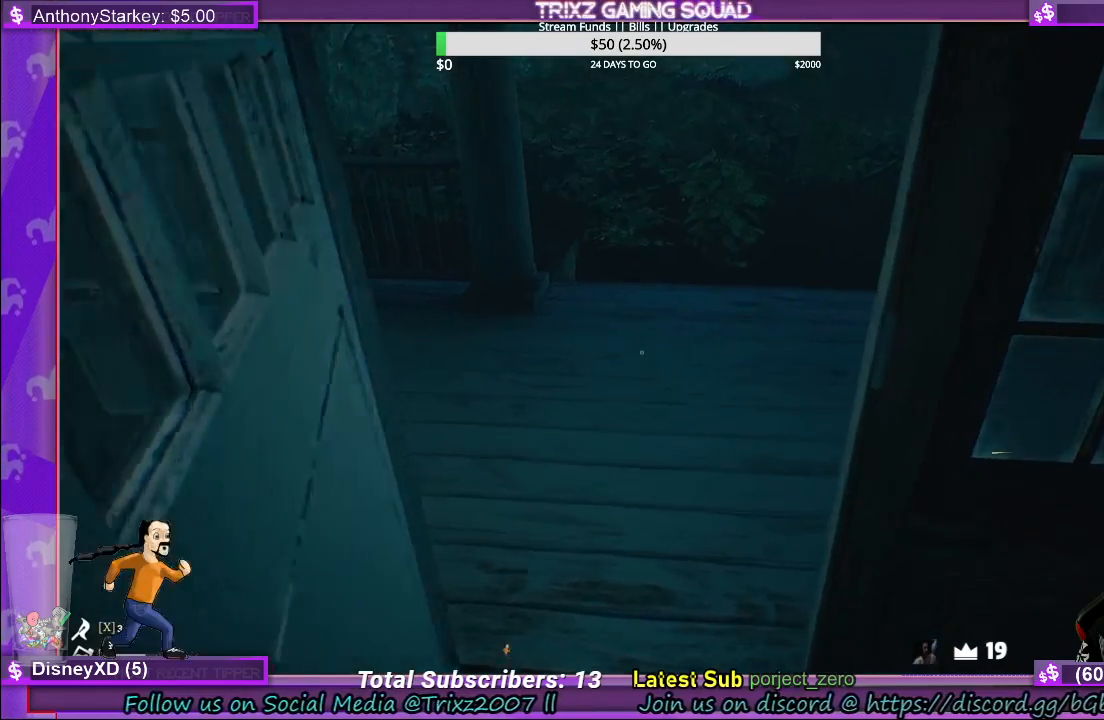
{"keys": [], "mouse": [], "events": [[450, "w", "up"]]}
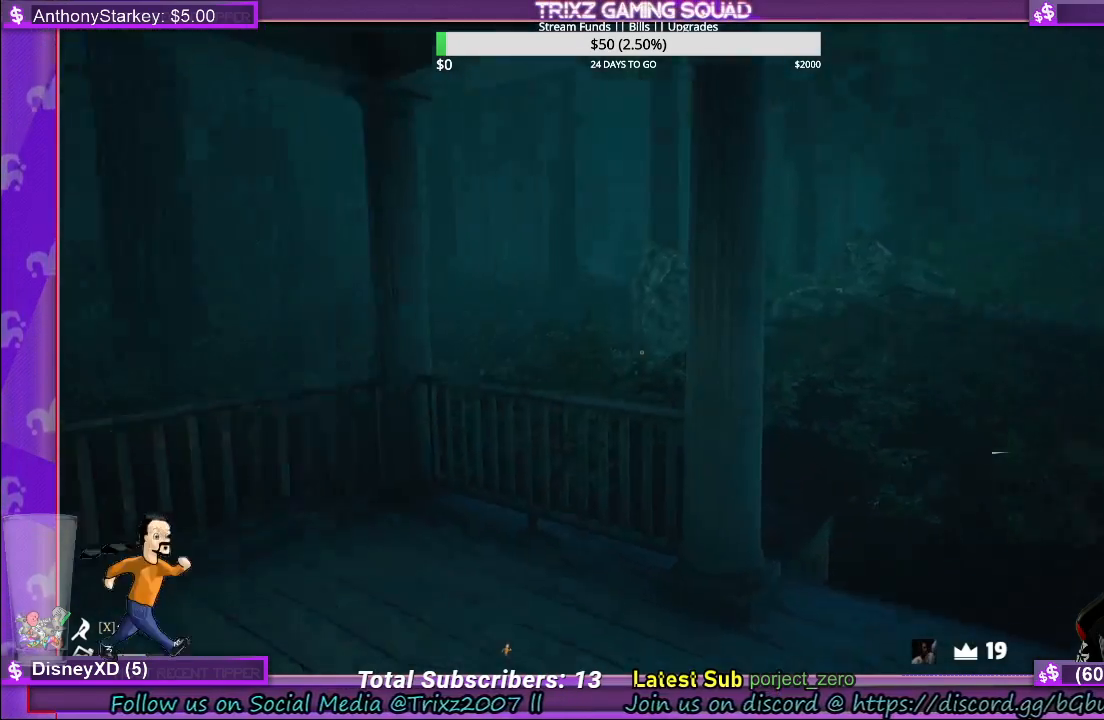
{"keys": [], "mouse": [], "events": []}
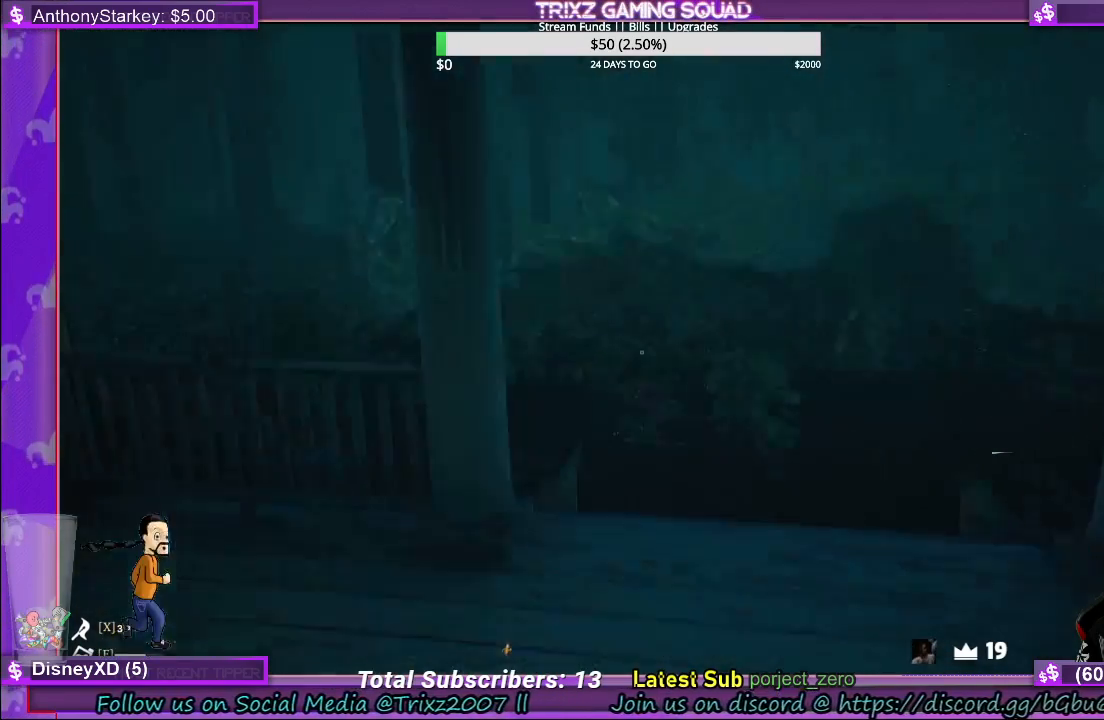
{"keys": [], "mouse": [], "events": []}
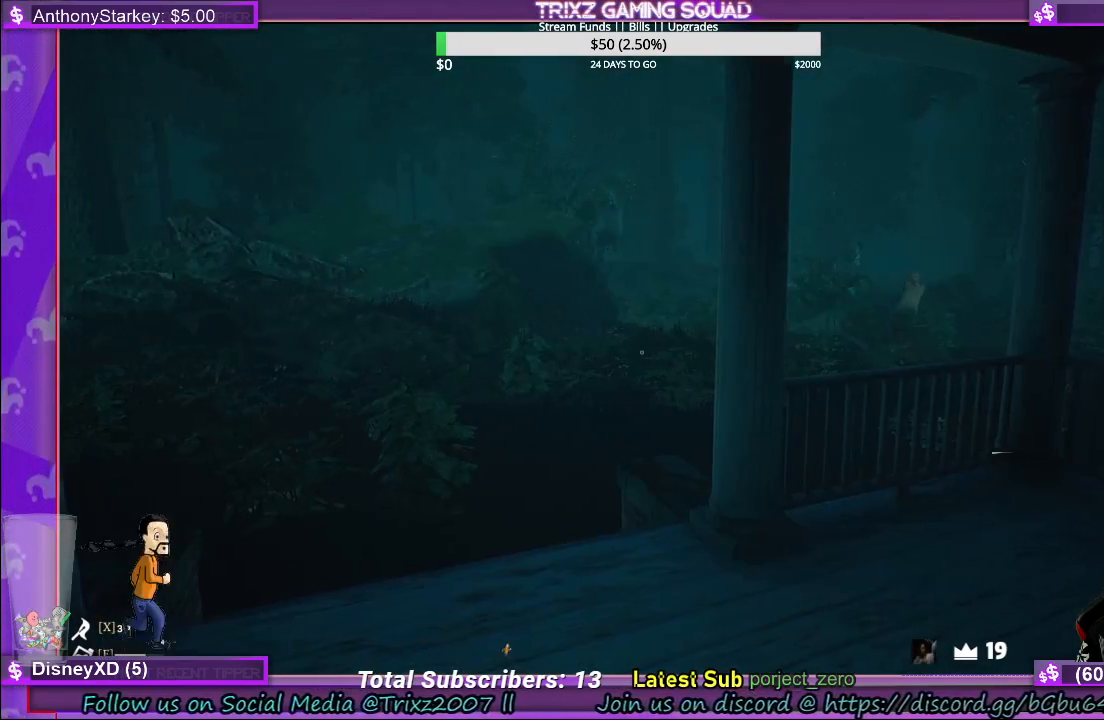
{"keys": [], "mouse": [], "events": []}
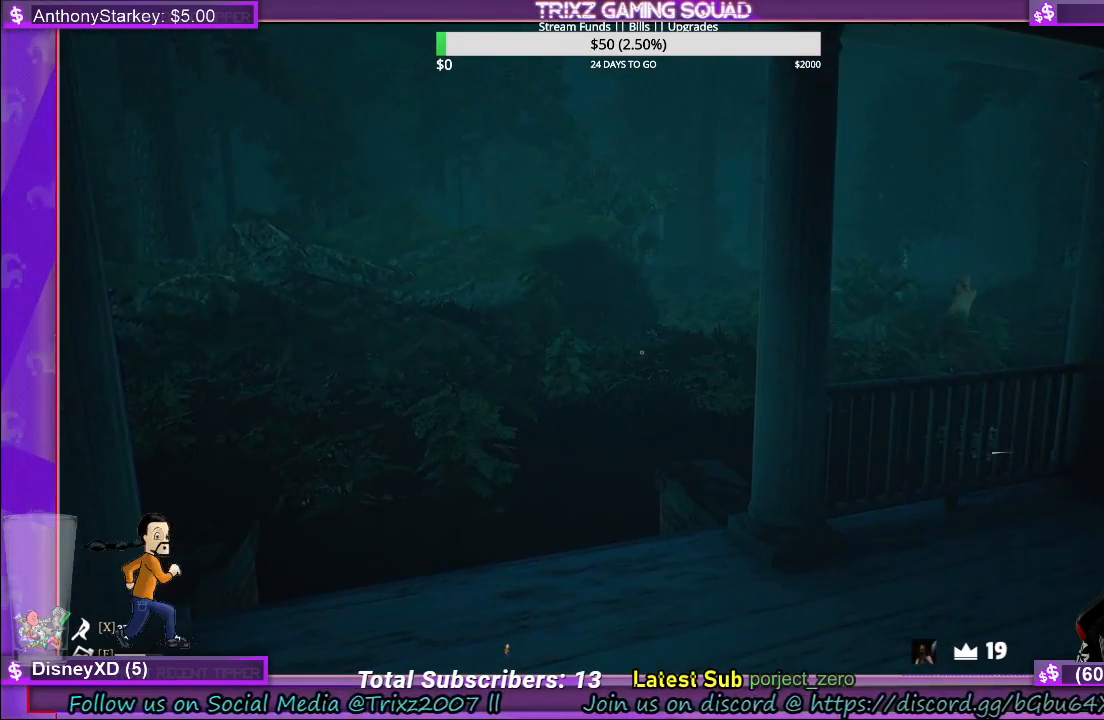
{"keys": [], "mouse": [], "events": []}
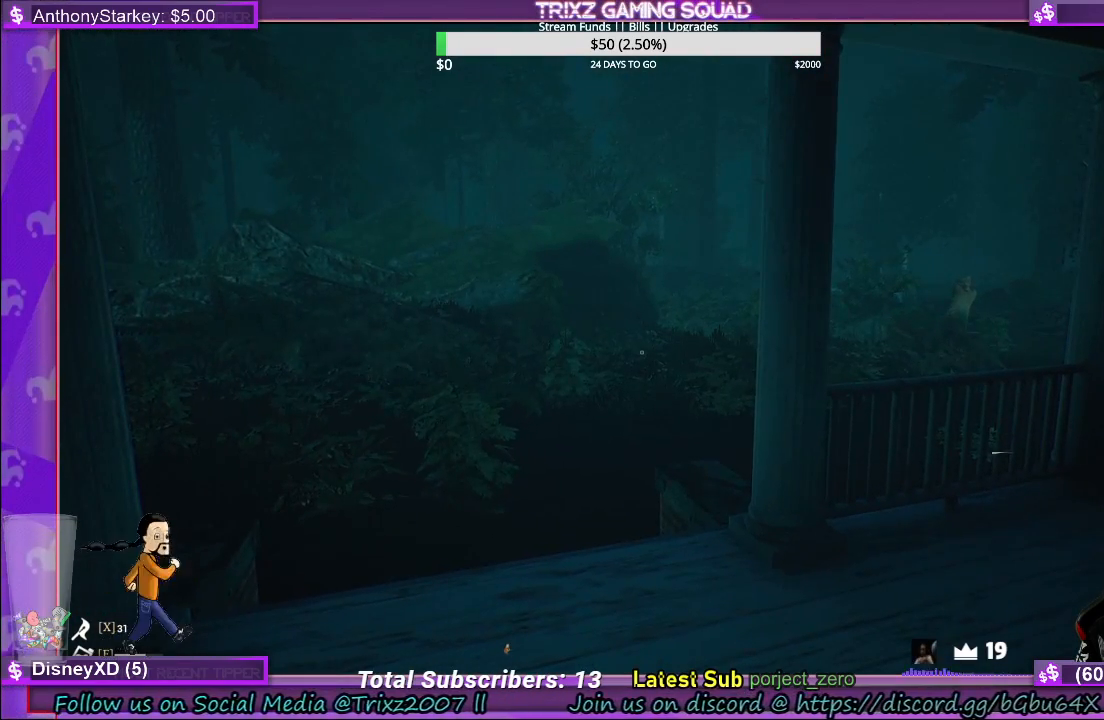
{"keys": [], "mouse": [], "events": []}
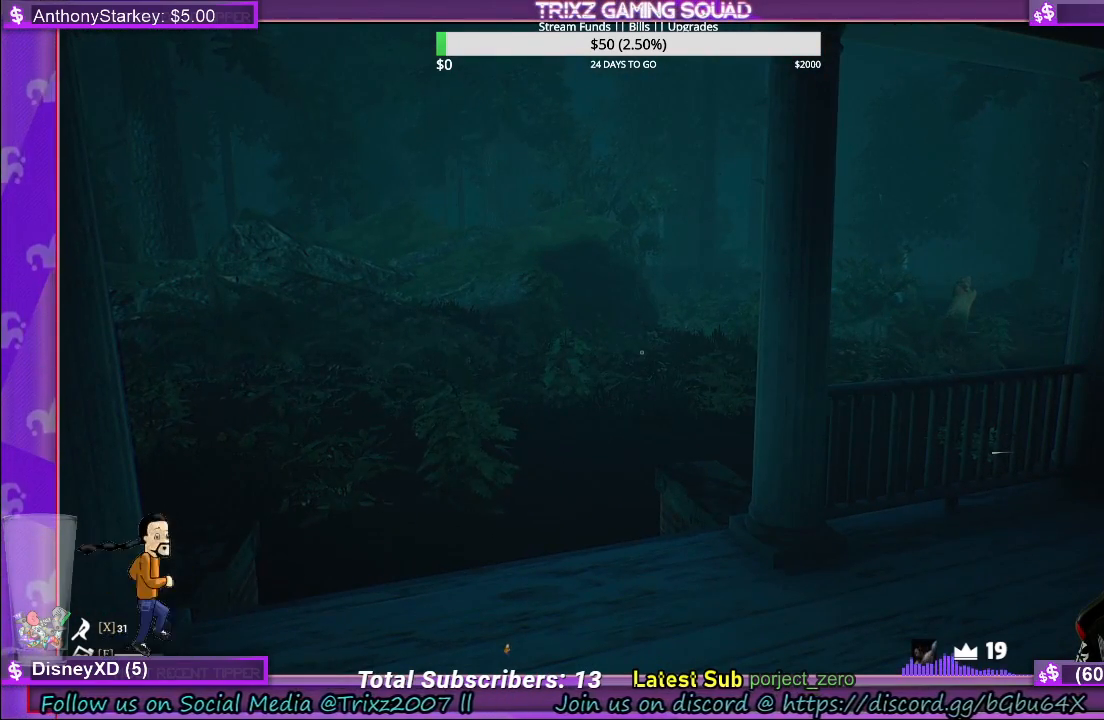
{"keys": [], "mouse": [], "events": []}
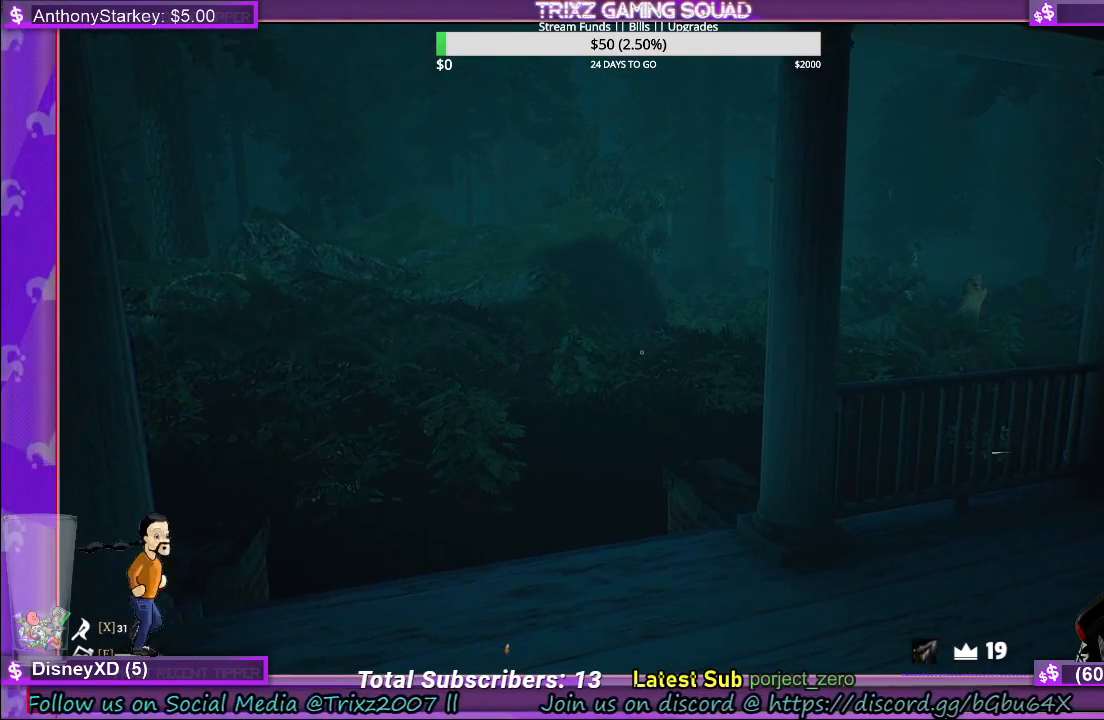
{"keys": [], "mouse": [], "events": []}
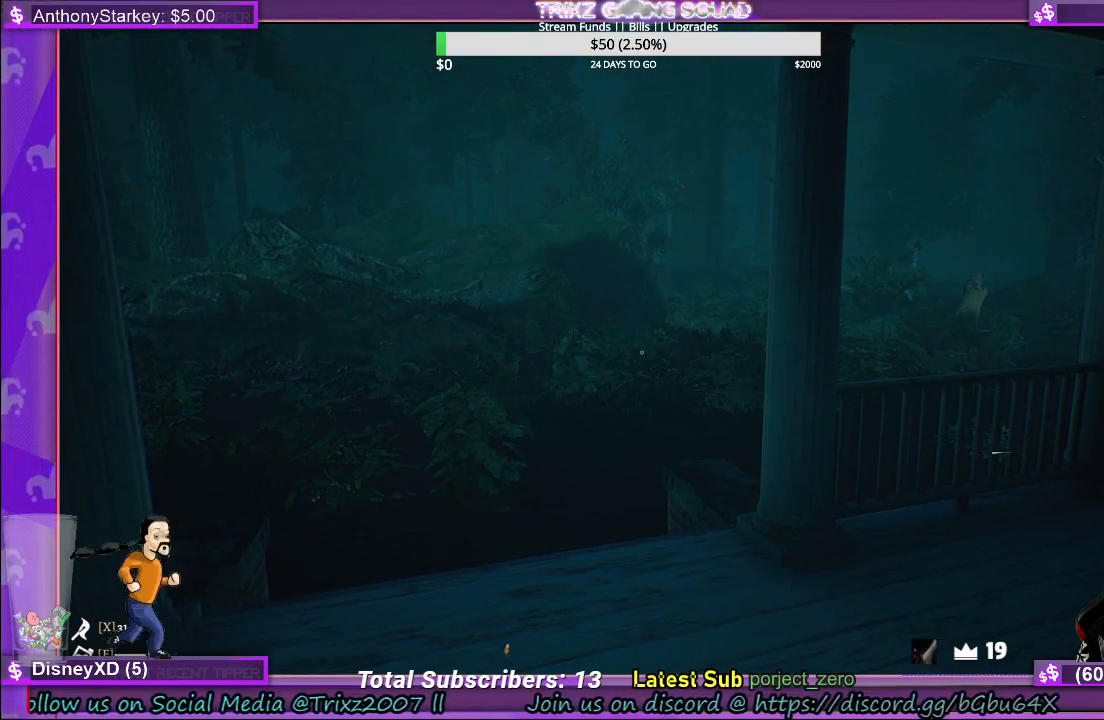
{"keys": [], "mouse": [], "events": []}
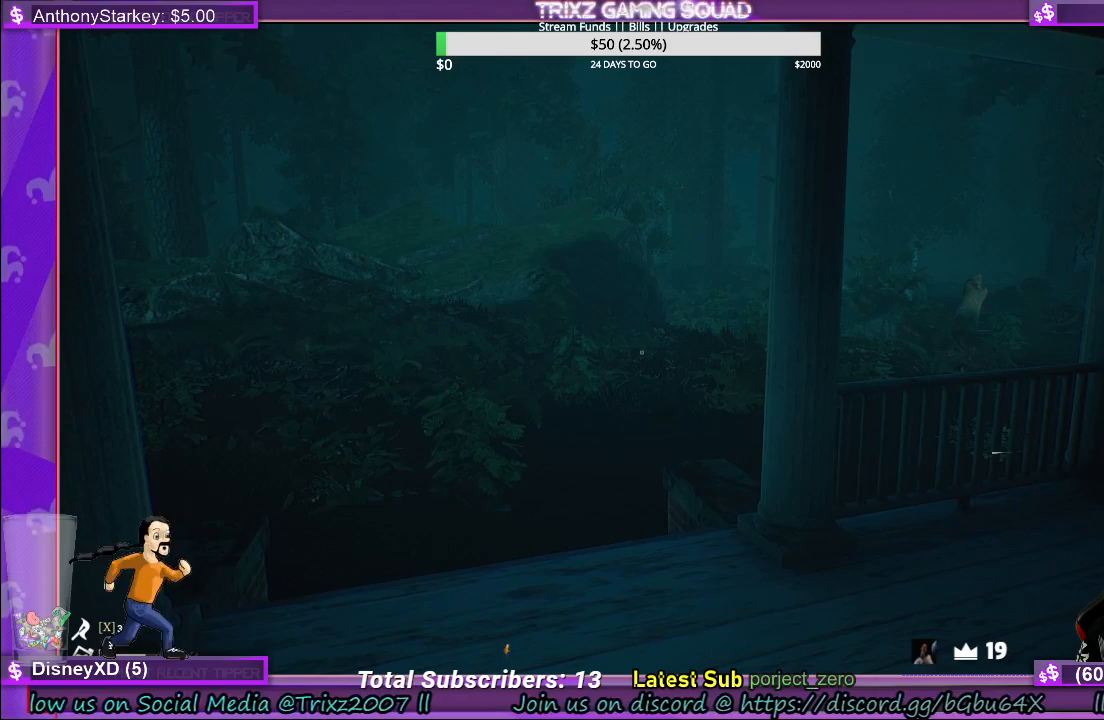
{"keys": [], "mouse": [], "events": []}
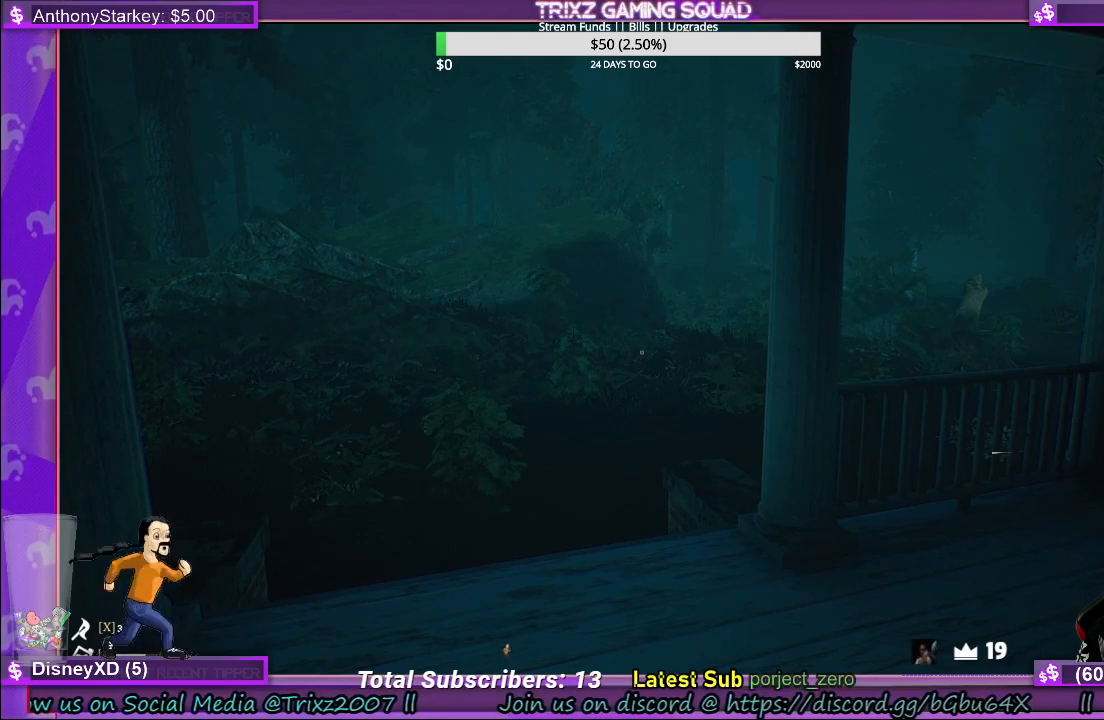
{"keys": ["shift", "w"], "mouse": [], "events": [[250, "w", "down"], [350, "shift", "down"]]}
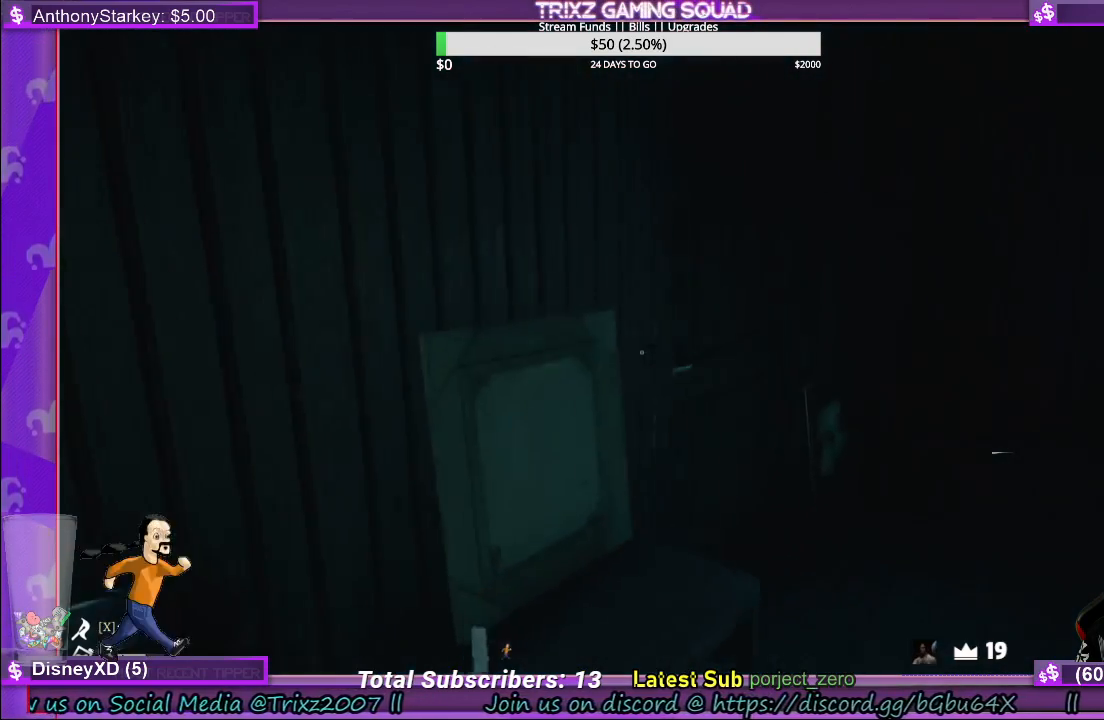
{"keys": ["w"], "mouse": [], "events": [[150, "shift", "up"], [183, "w", "up"], [367, "w", "down"]]}
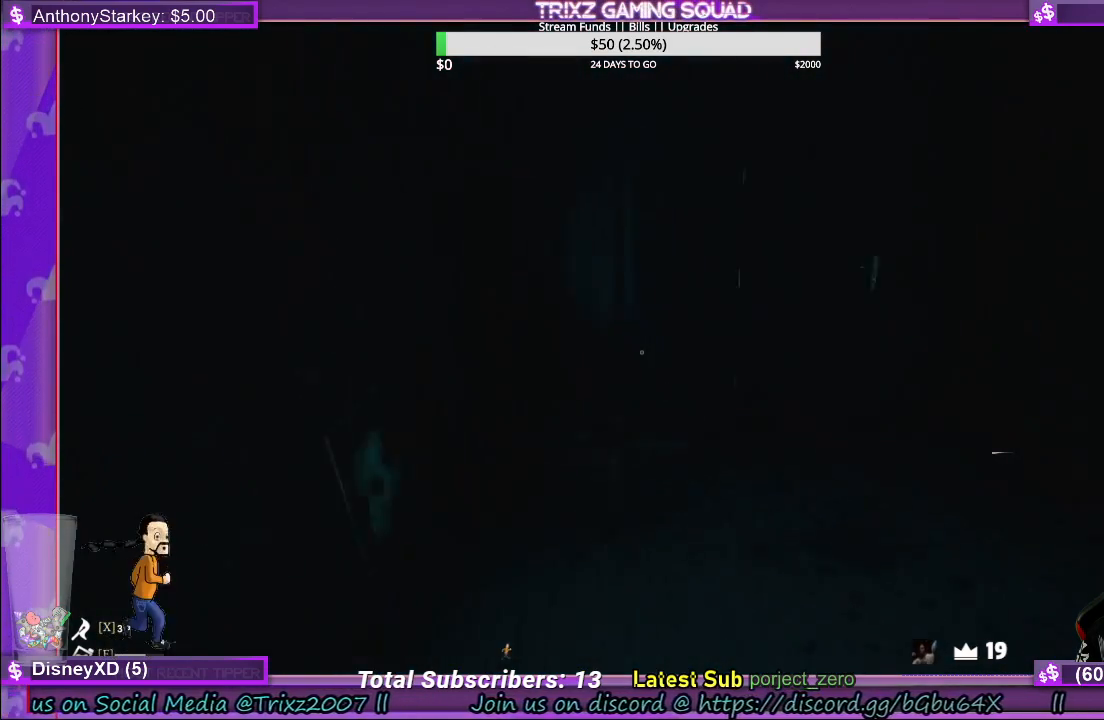
{"keys": [], "mouse": [], "events": [[33, "shift", "down"], [433, "shift", "up"], [483, "w", "up"]]}
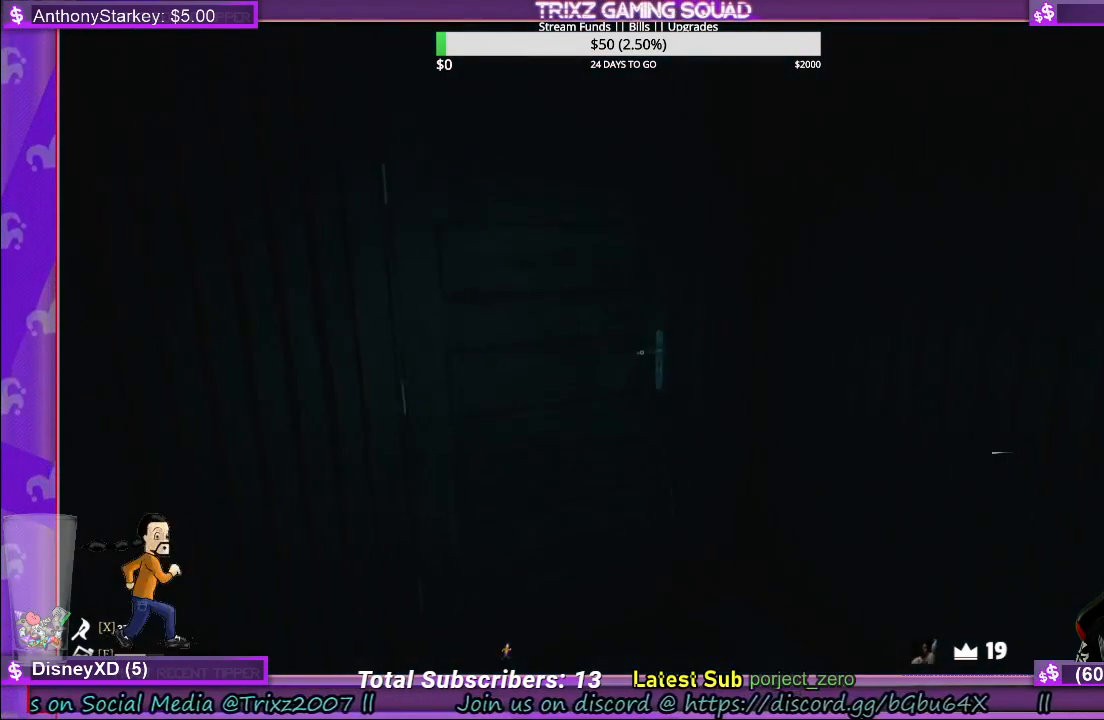
{"keys": [], "mouse": [], "events": [[250, "w", "down"], [383, "w", "up"]]}
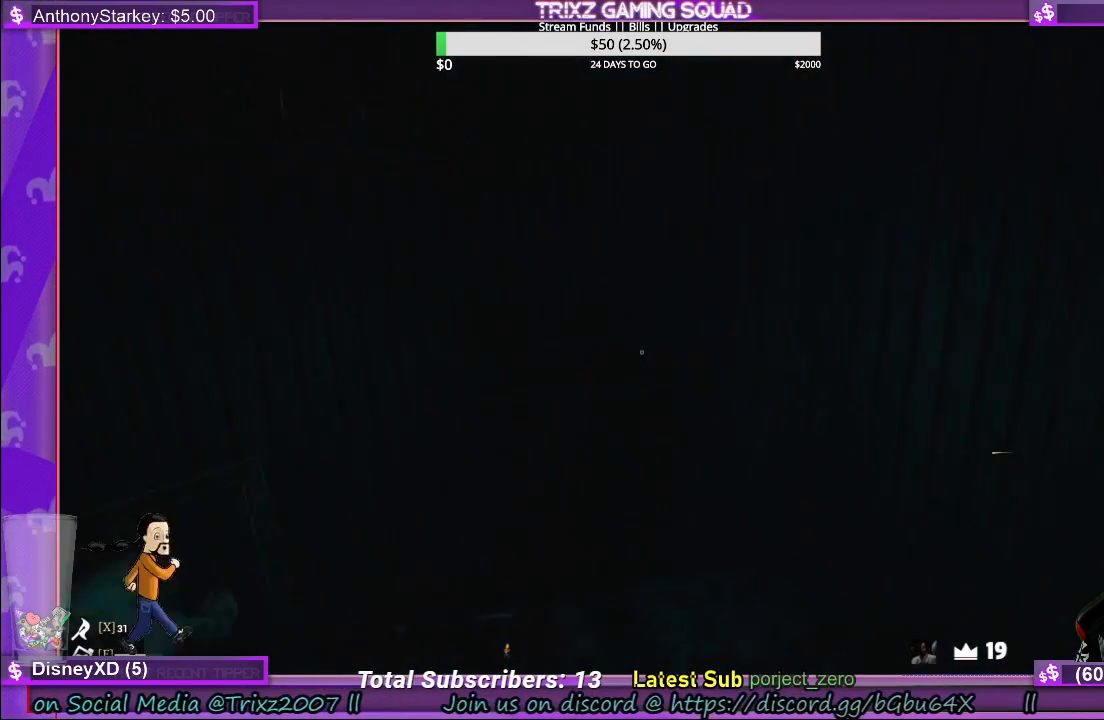
{"keys": [], "mouse": [], "events": [[17, "d", "down"], [183, "d", "up"]]}
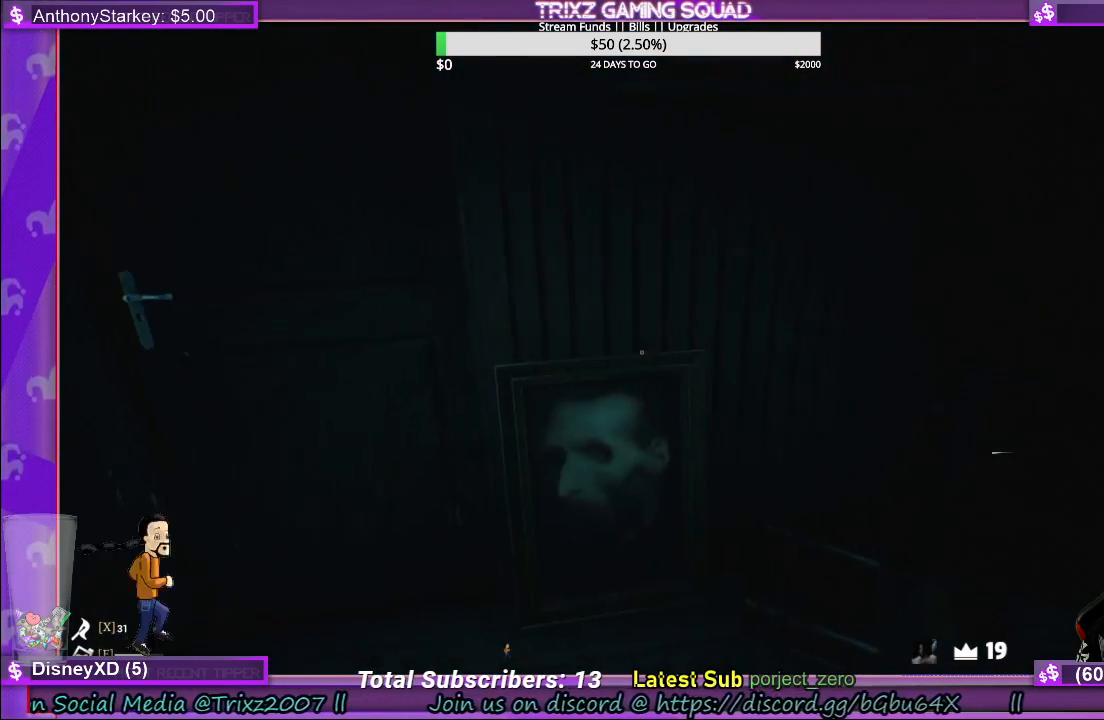
{"keys": [], "mouse": [], "events": []}
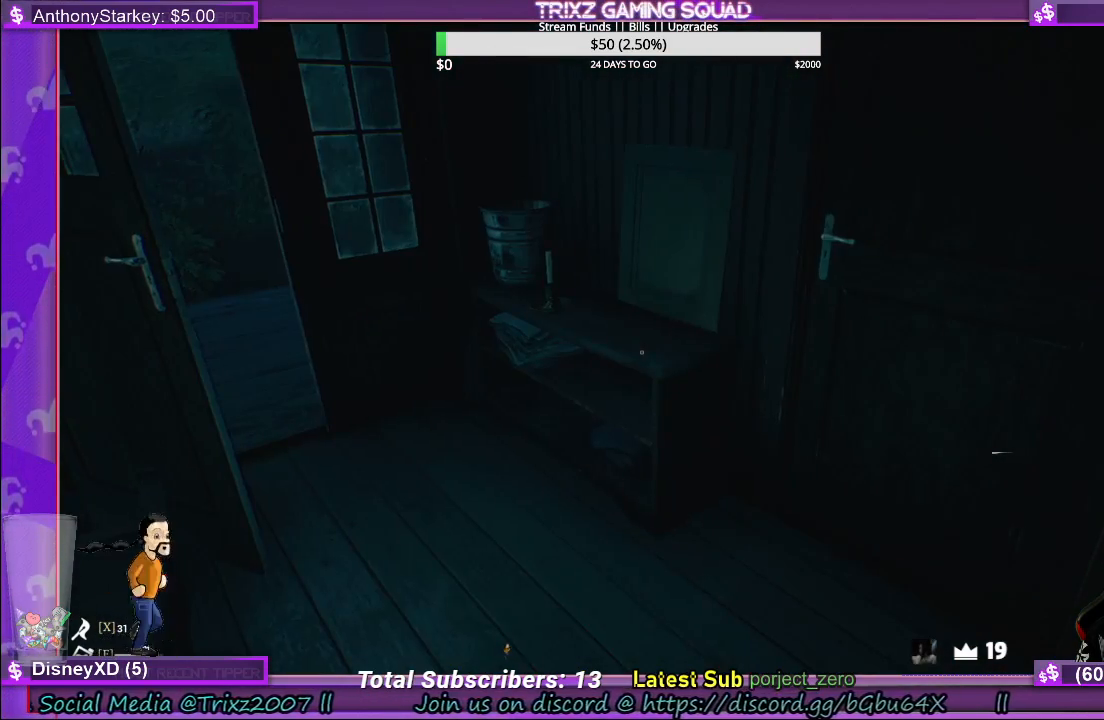
{"keys": [], "mouse": [], "events": []}
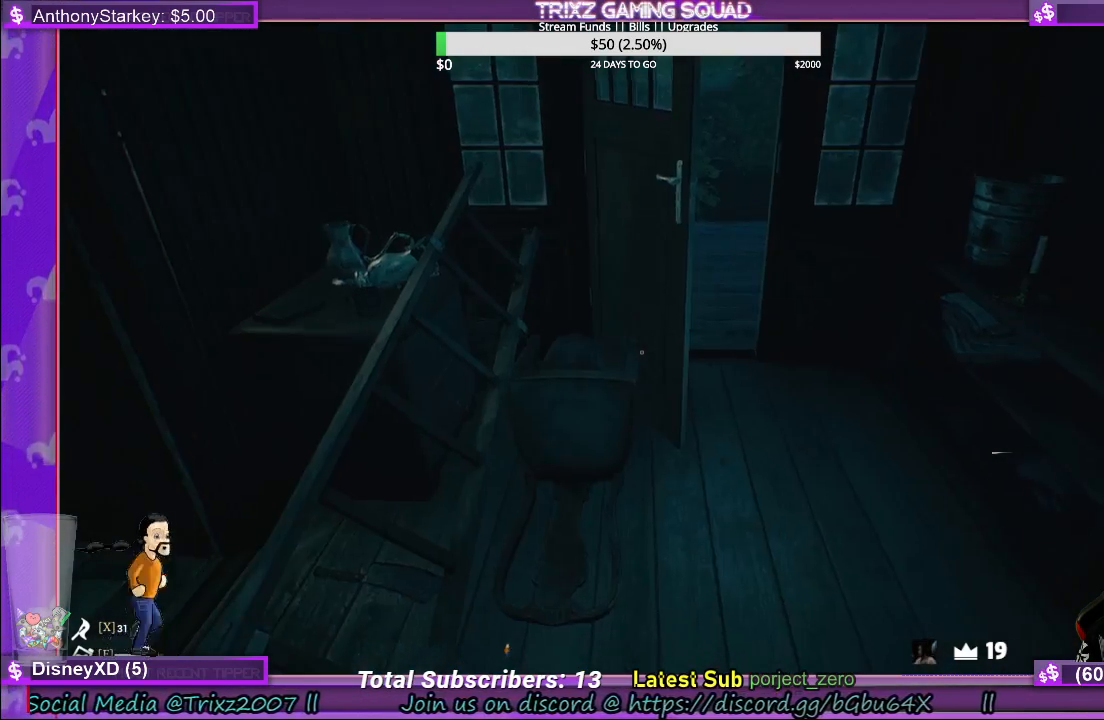
{"keys": [], "mouse": [], "events": []}
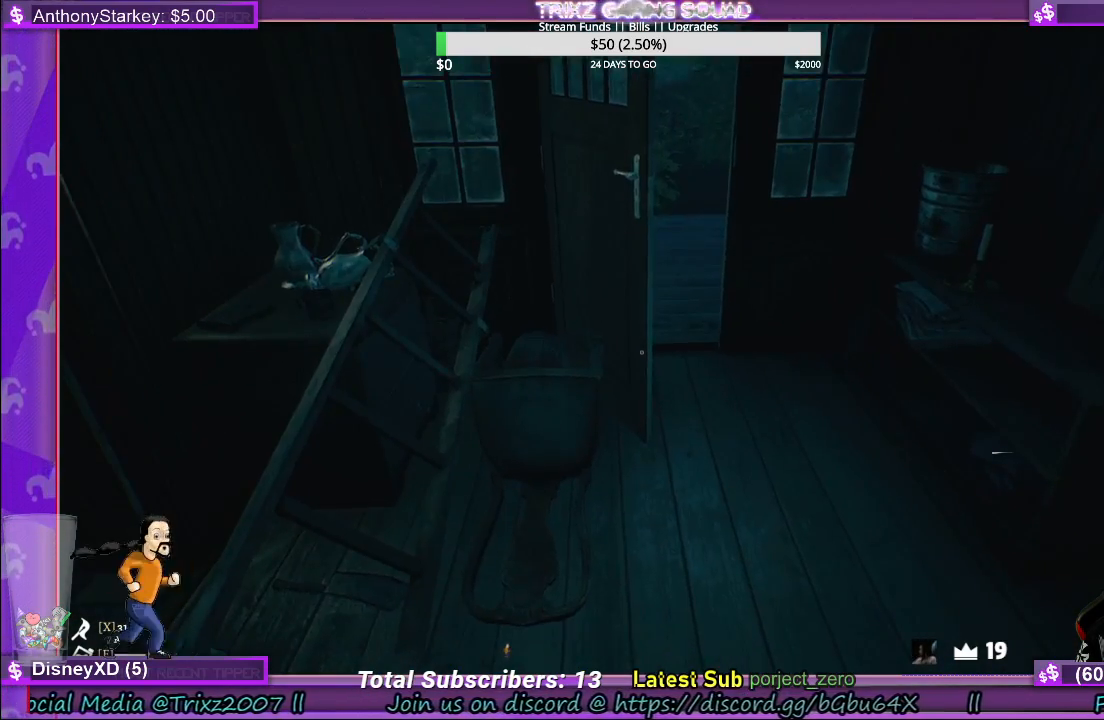
{"keys": [], "mouse": [], "events": [[33, "w", "down"], [83, "shift", "down"], [300, "d", "down"], [333, "shift", "up"], [450, "d", "up"], [467, "w", "up"]]}
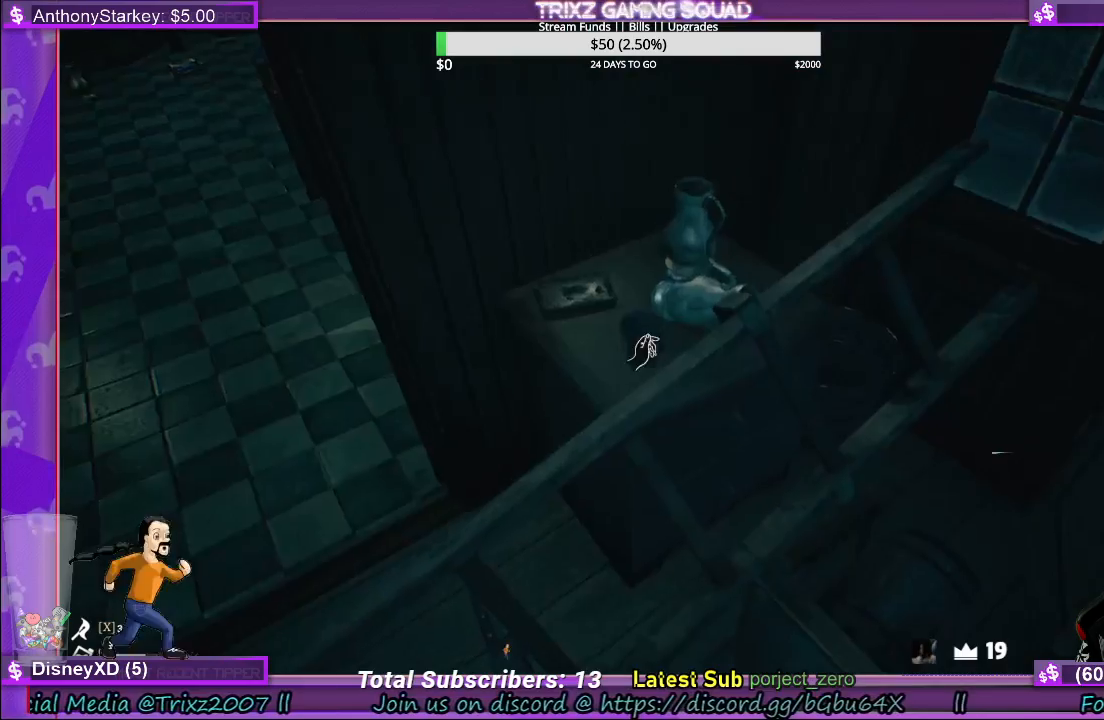
{"keys": [], "mouse": [], "events": []}
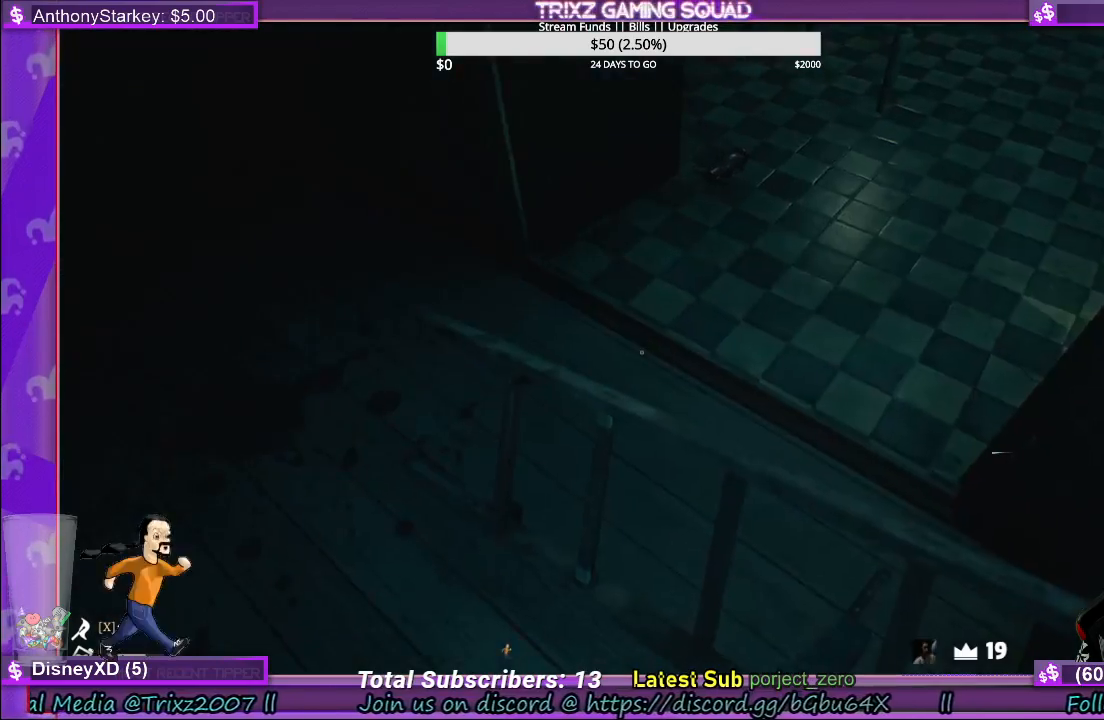
{"keys": ["w"], "mouse": [], "events": [[100, "w", "down"], [133, "space", "down"], [167, "shift", "down"], [250, "space", "up"], [500, "shift", "up"]]}
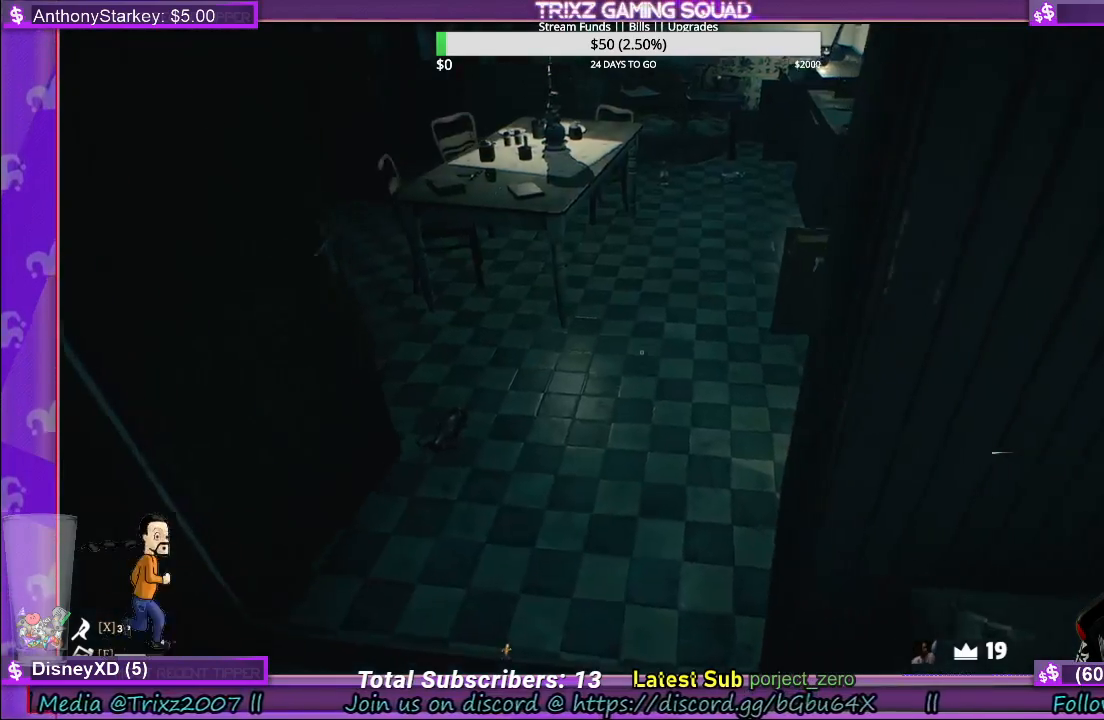
{"keys": [], "mouse": [], "events": [[67, "w", "up"]]}
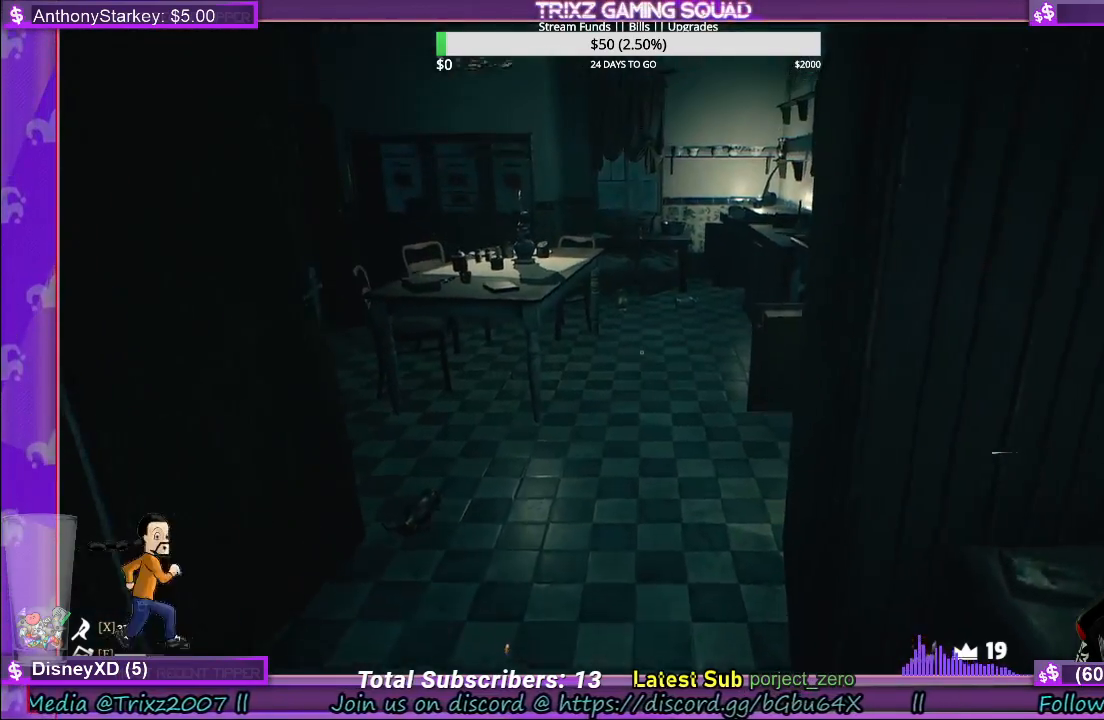
{"keys": ["shift", "w"], "mouse": [], "events": [[67, "w", "down"], [100, "shift", "down"], [133, "space", "down"], [283, "space", "up"]]}
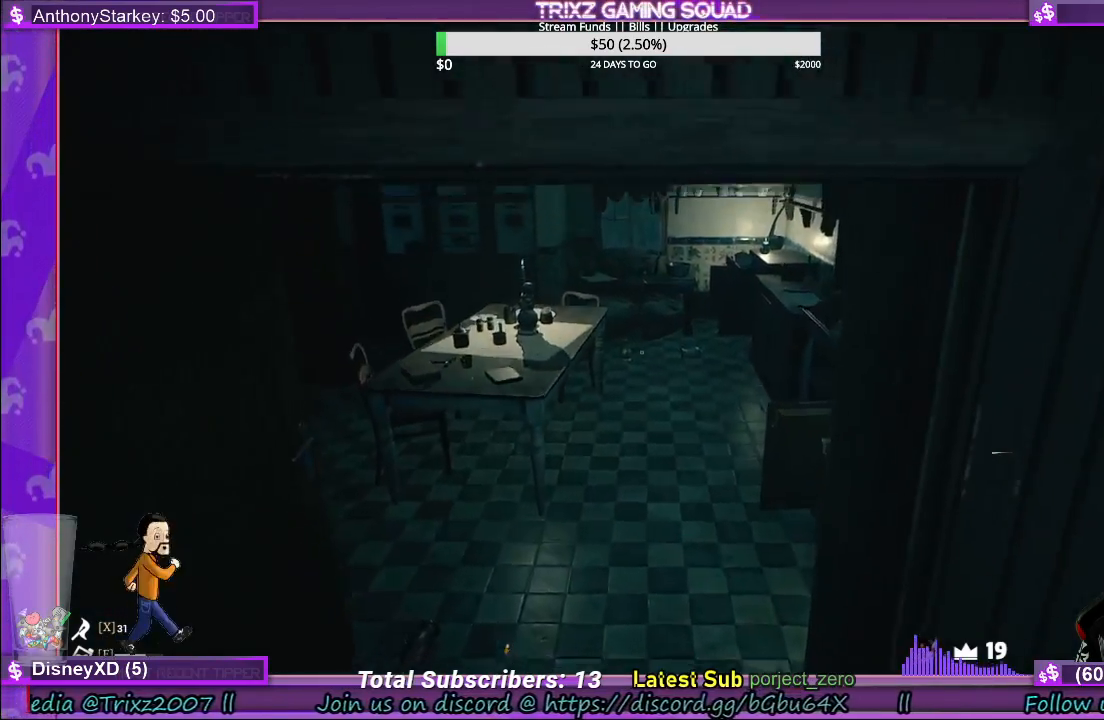
{"keys": ["shift", "space", "w"], "mouse": [], "events": [[383, "space", "down"]]}
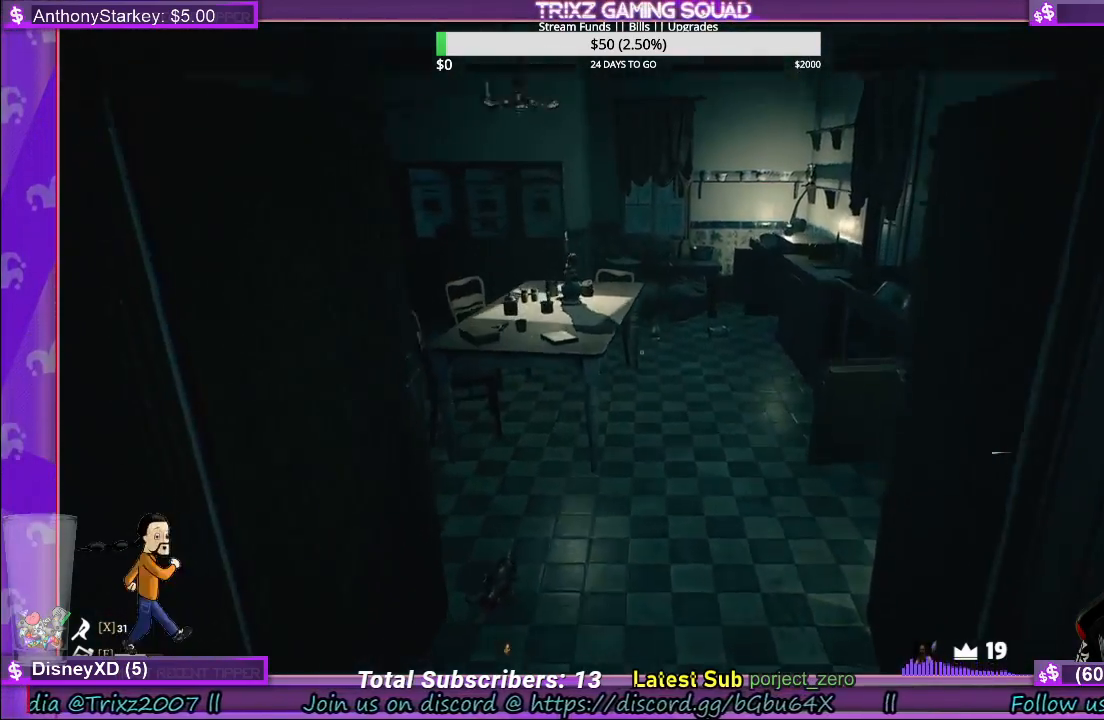
{"keys": [], "mouse": [], "events": [[33, "space", "up"], [433, "shift", "up"], [450, "w", "up"]]}
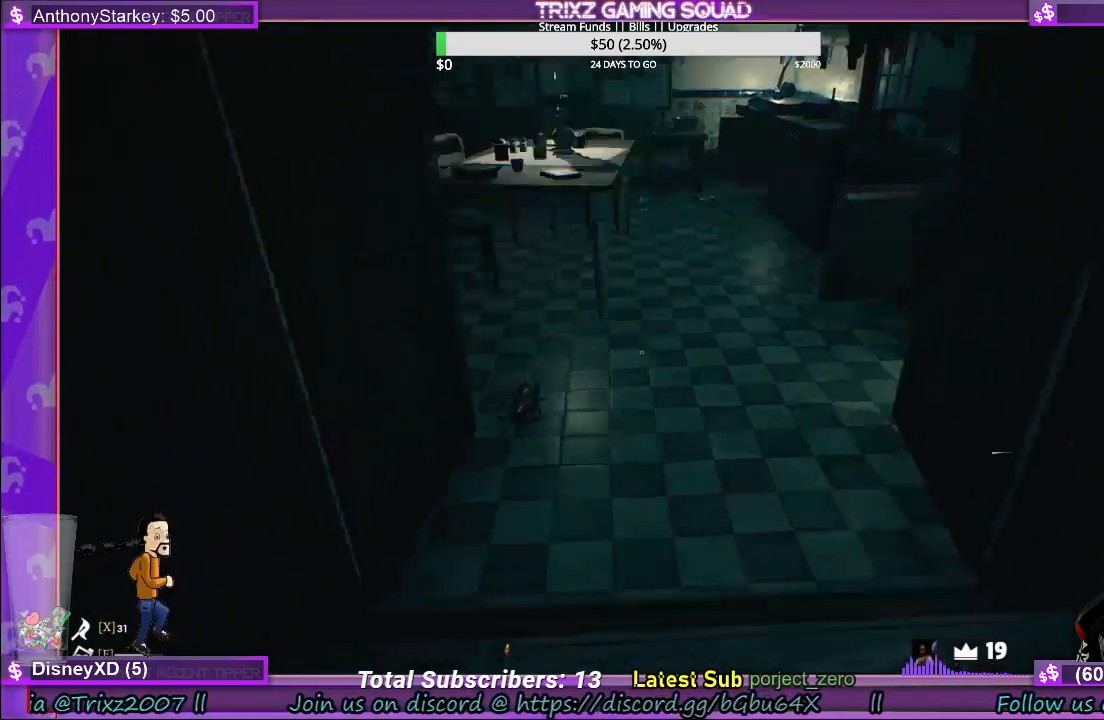
{"keys": [], "mouse": [], "events": [[83, "a", "down"], [83, "s", "down"], [217, "a", "up"], [267, "d", "down"], [400, "d", "up"], [400, "s", "up"]]}